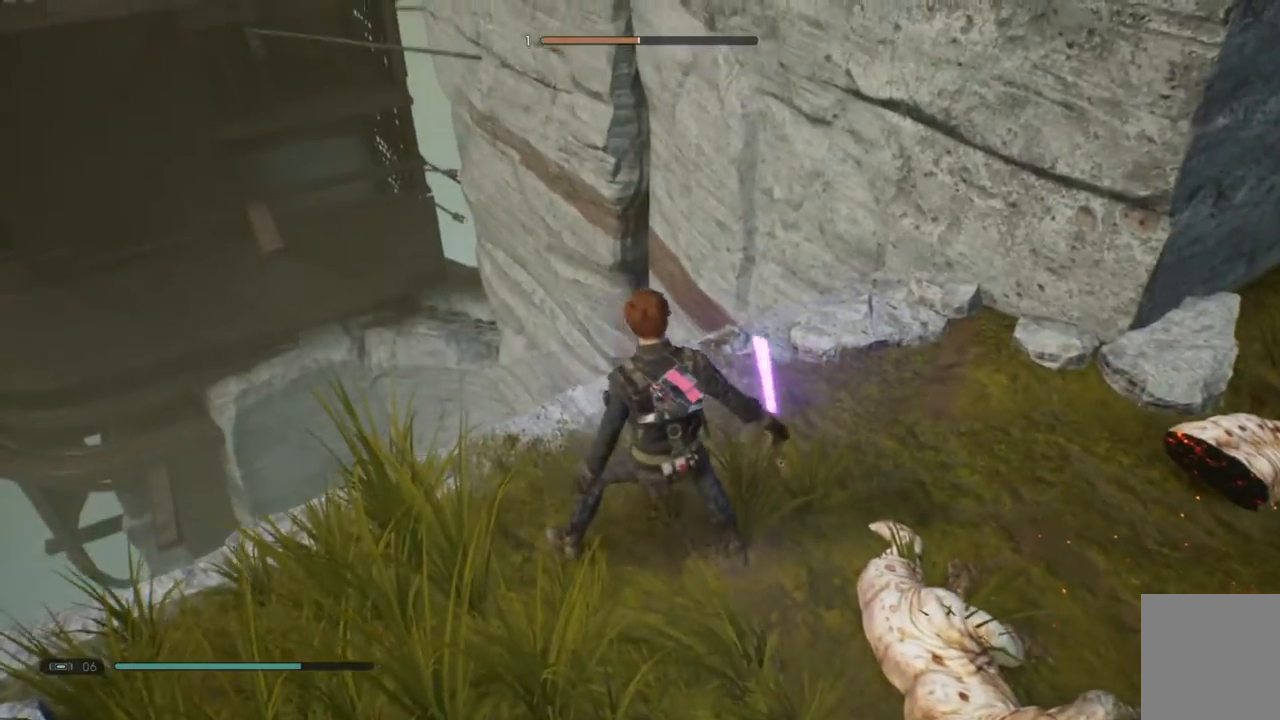
Gameplay with a controller (Xbox layout); each line is a JSON object with the inputs held at the frame after it (dt_ms = milliseconds from this image to that frame). "events" lists button and stick changes between this image and that frame as [ms after this image, input, new state], when the widget could be followed in between. Not read: L1 R1.
{"dt_ms": 500, "buttons": [], "left_stick": "center", "right_stick": "down-left", "events": [[400, "right_stick", "down-left"]]}
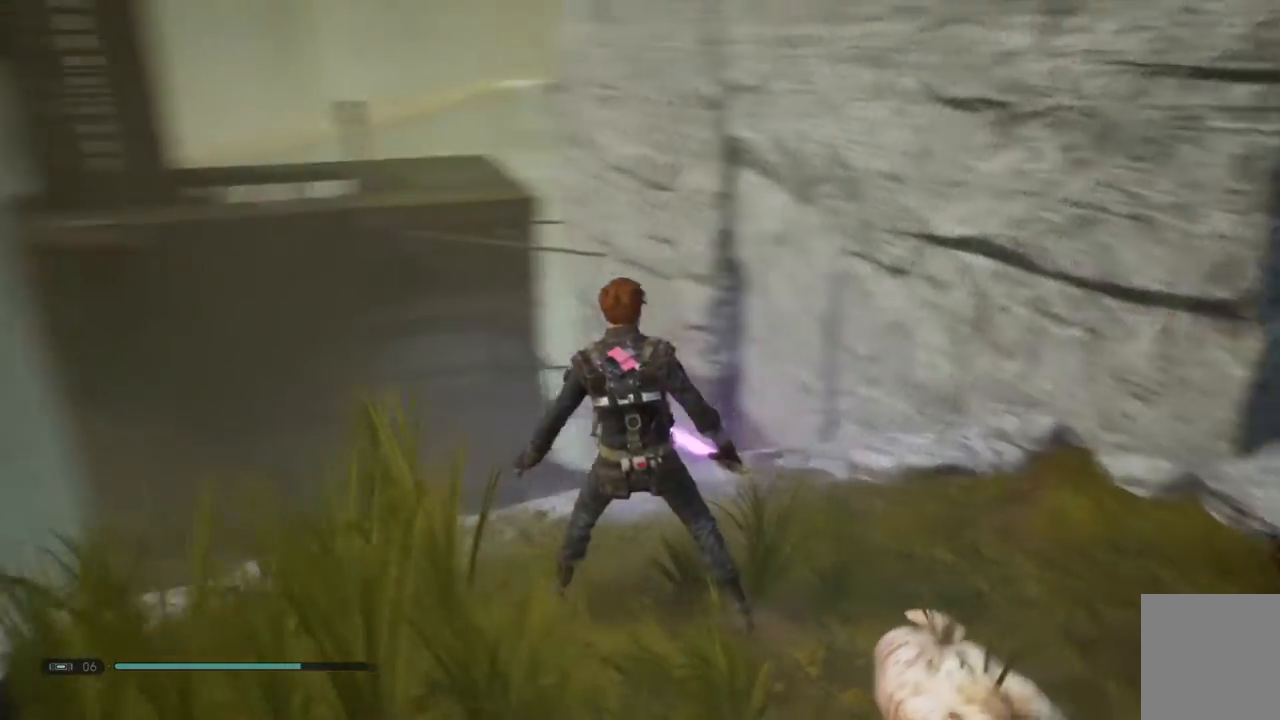
{"dt_ms": 500, "buttons": [], "left_stick": "down-left", "right_stick": "center", "events": [[217, "right_stick", "left"], [283, "left_stick", "down-left"], [317, "right_stick", "center"]]}
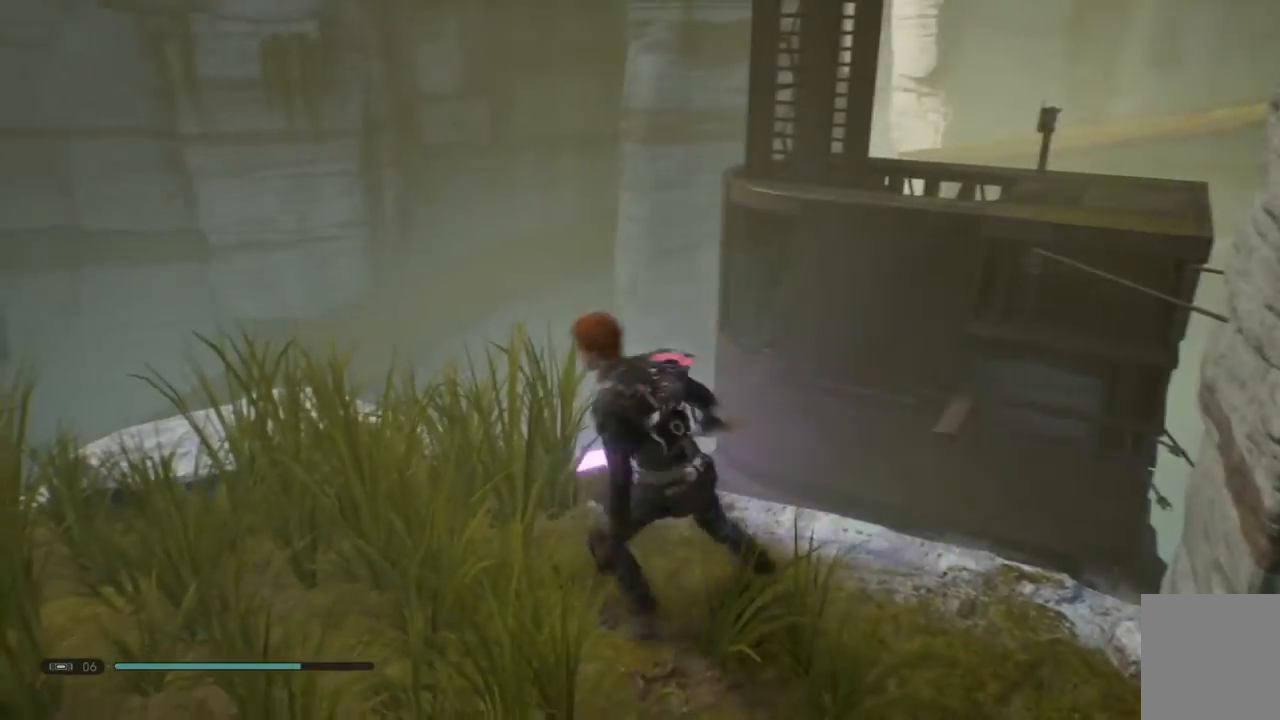
{"dt_ms": 500, "buttons": [], "left_stick": "up-right", "right_stick": "up-left", "events": [[17, "right_stick", "up-right"], [167, "left_stick", "down-right"], [283, "left_stick", "right"], [350, "right_stick", "up-left"], [483, "left_stick", "up-right"]]}
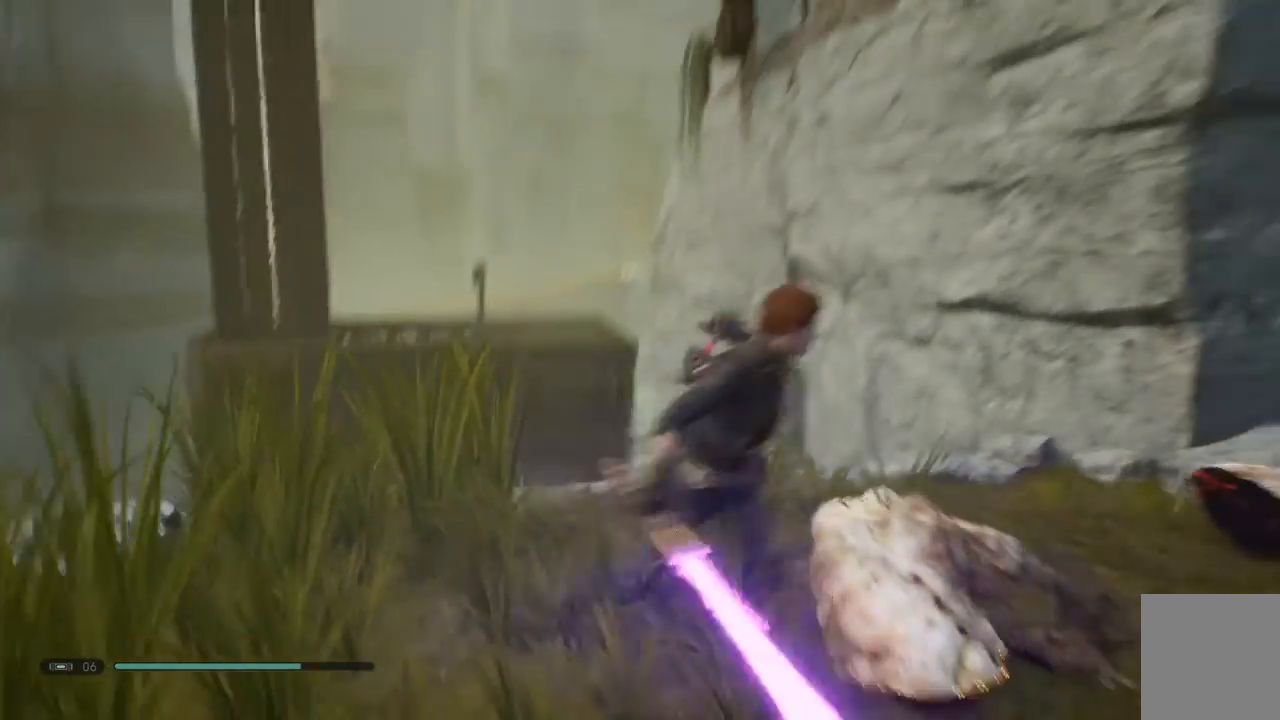
{"dt_ms": 500, "buttons": [], "left_stick": "up-right", "right_stick": "up-right", "events": [[83, "right_stick", "center"], [250, "right_stick", "up"], [450, "right_stick", "up-right"]]}
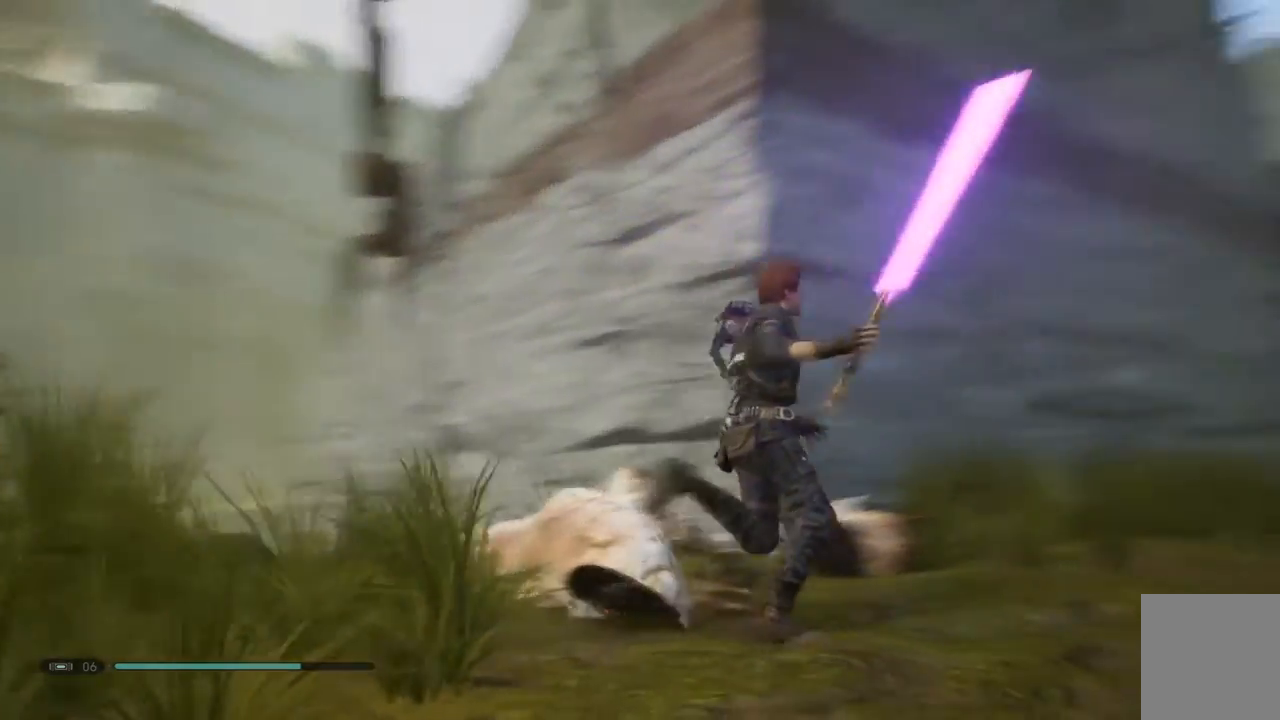
{"dt_ms": 500, "buttons": [], "left_stick": "up", "right_stick": "center", "events": [[83, "left_stick", "up"], [233, "right_stick", "center"]]}
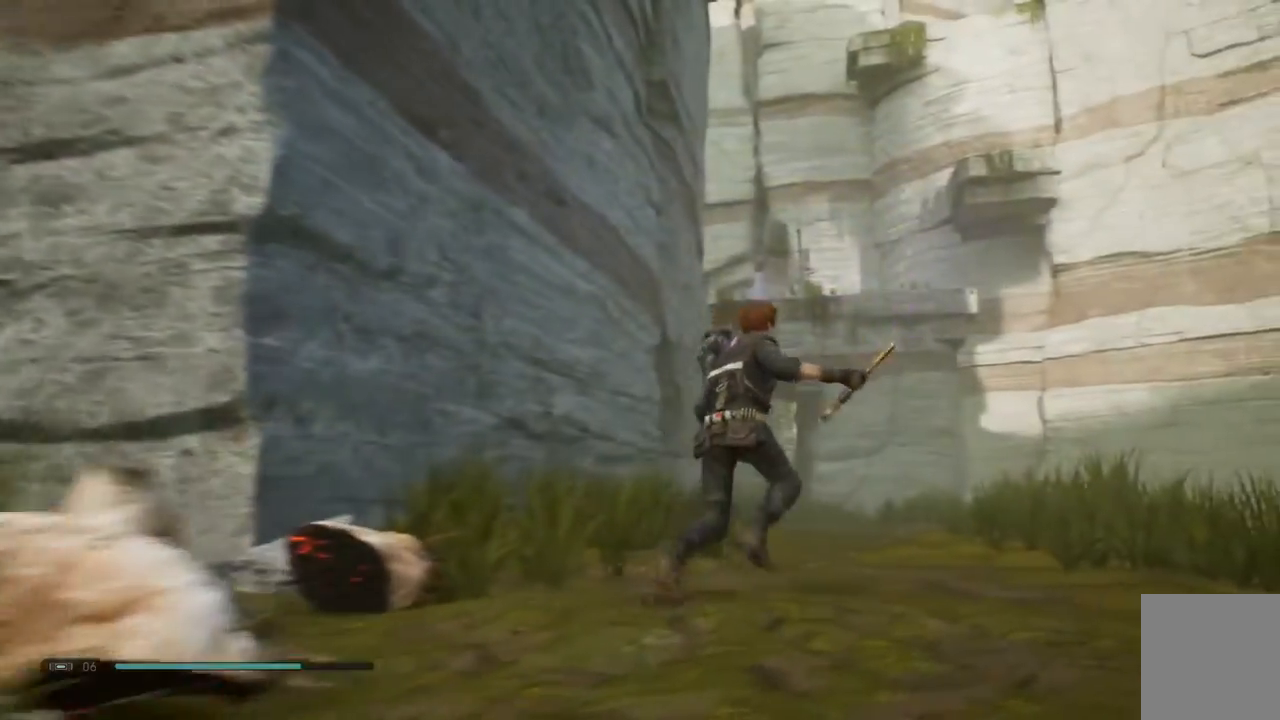
{"dt_ms": 500, "buttons": [], "left_stick": "up", "right_stick": "center"}
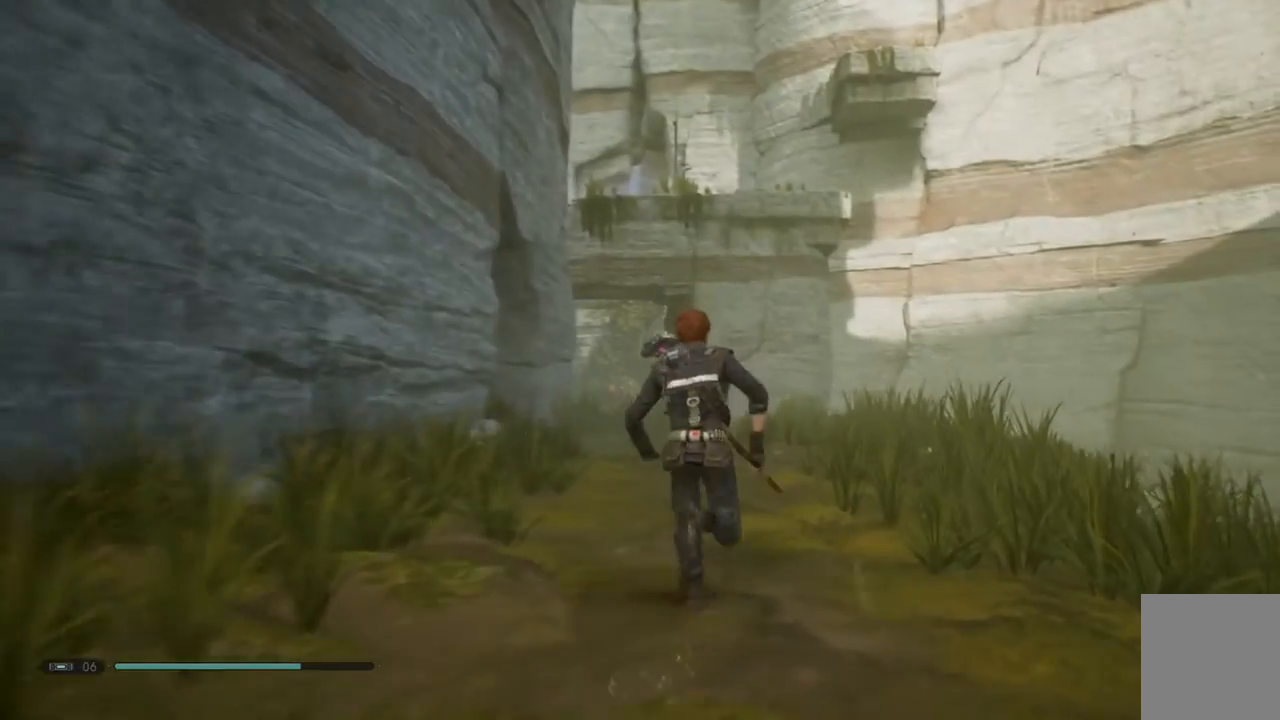
{"dt_ms": 500, "buttons": [], "left_stick": "up-left", "right_stick": "down-right", "events": [[117, "left_stick", "up-left"], [433, "right_stick", "down-right"]]}
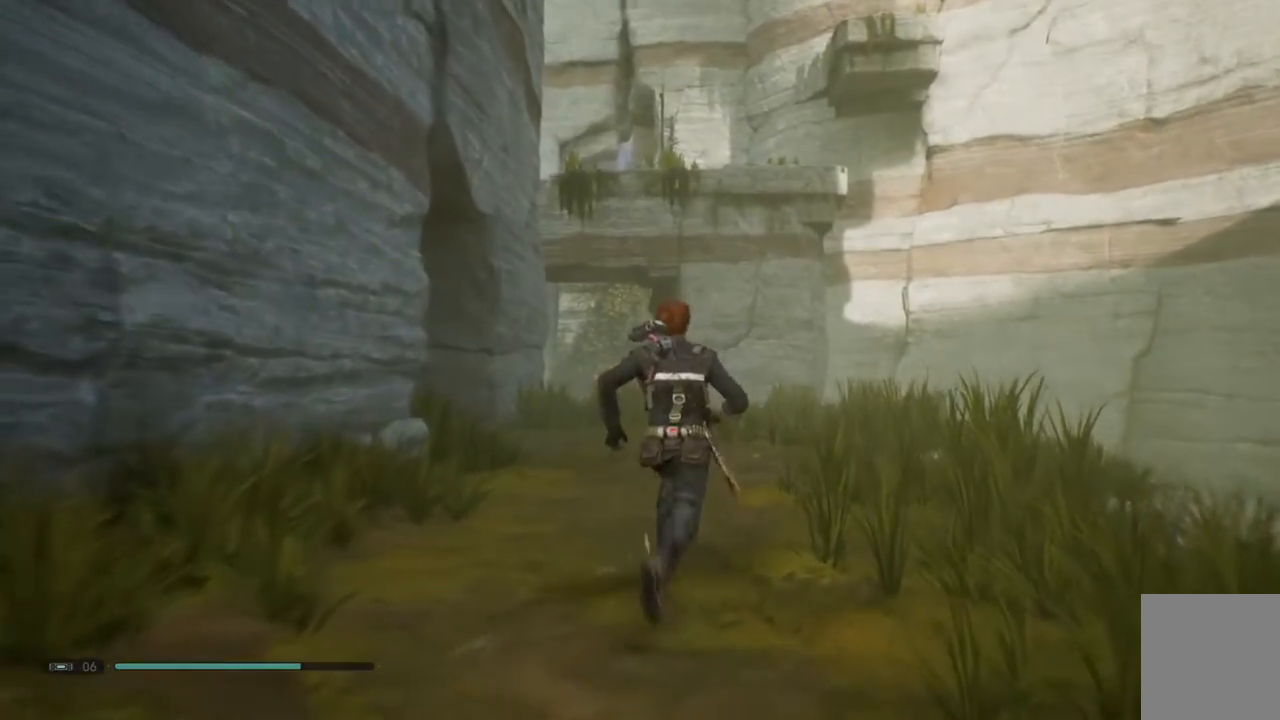
{"dt_ms": 500, "buttons": [], "left_stick": "up-left", "right_stick": "center", "events": [[183, "right_stick", "center"]]}
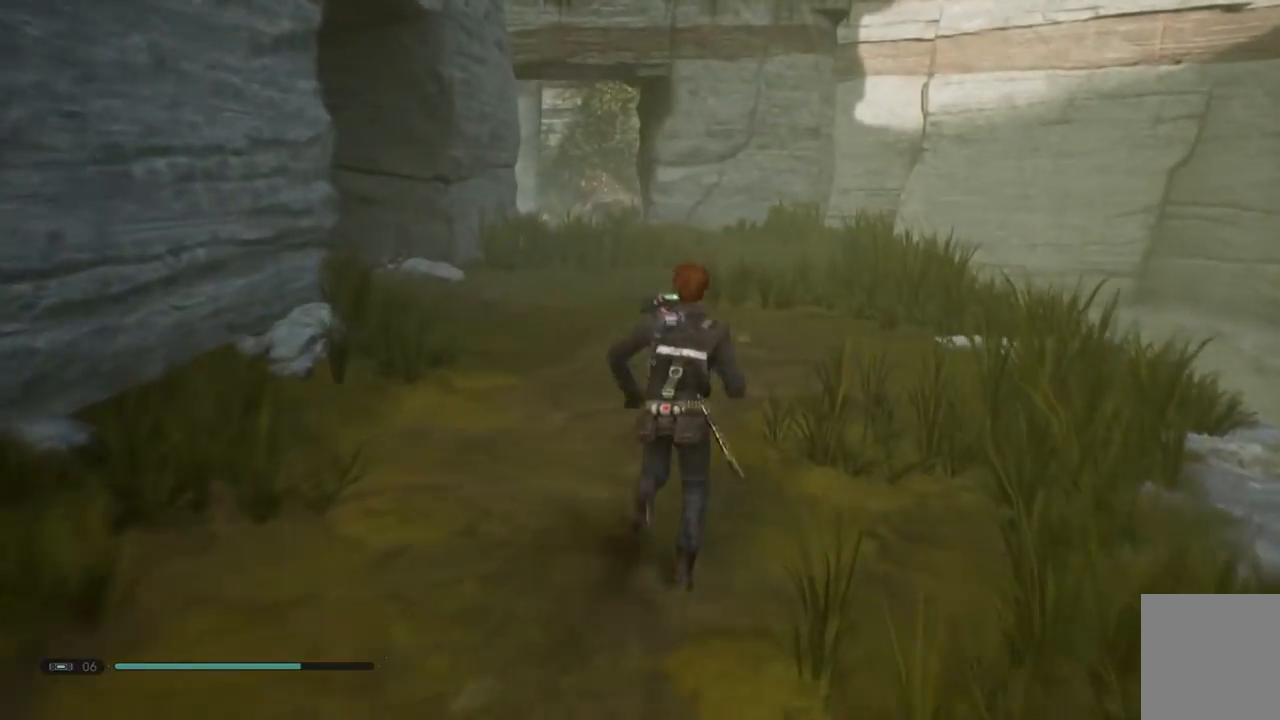
{"dt_ms": 1000, "buttons": [], "left_stick": "up-left", "right_stick": "left"}
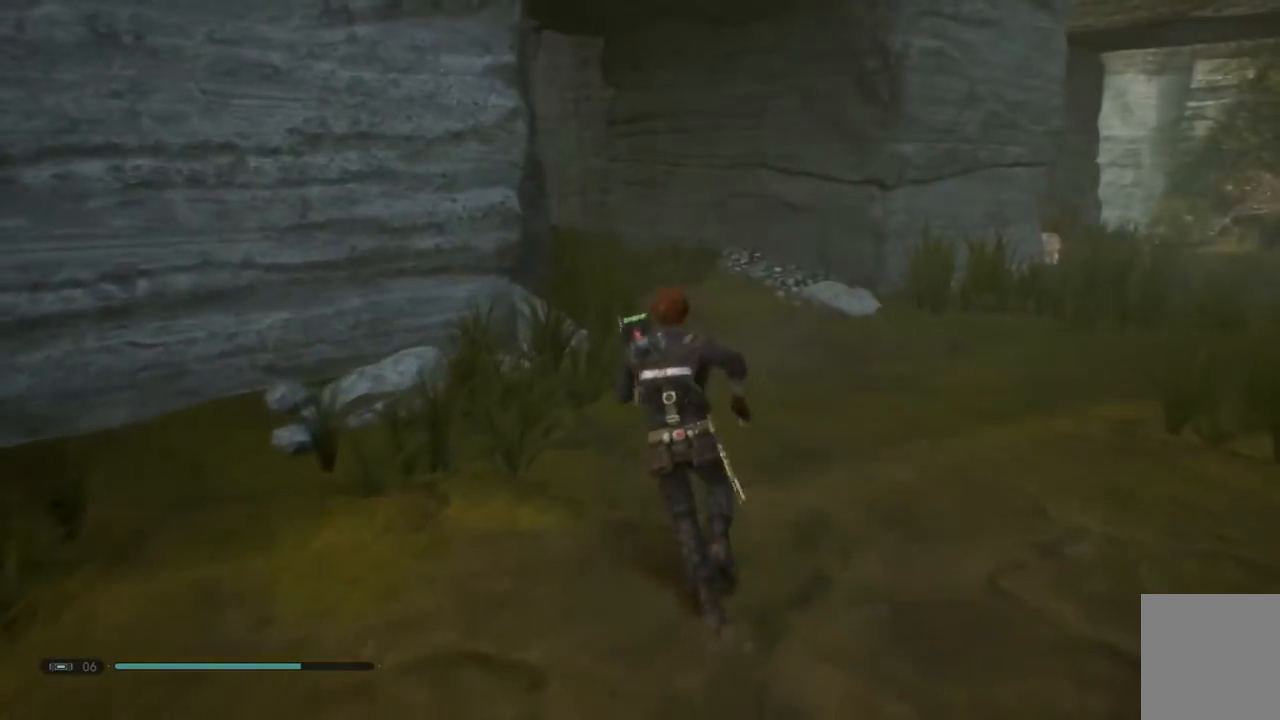
{"dt_ms": 500, "buttons": [], "left_stick": "up", "right_stick": "down-left", "events": [[50, "left_stick", "up"], [167, "right_stick", "down-left"]]}
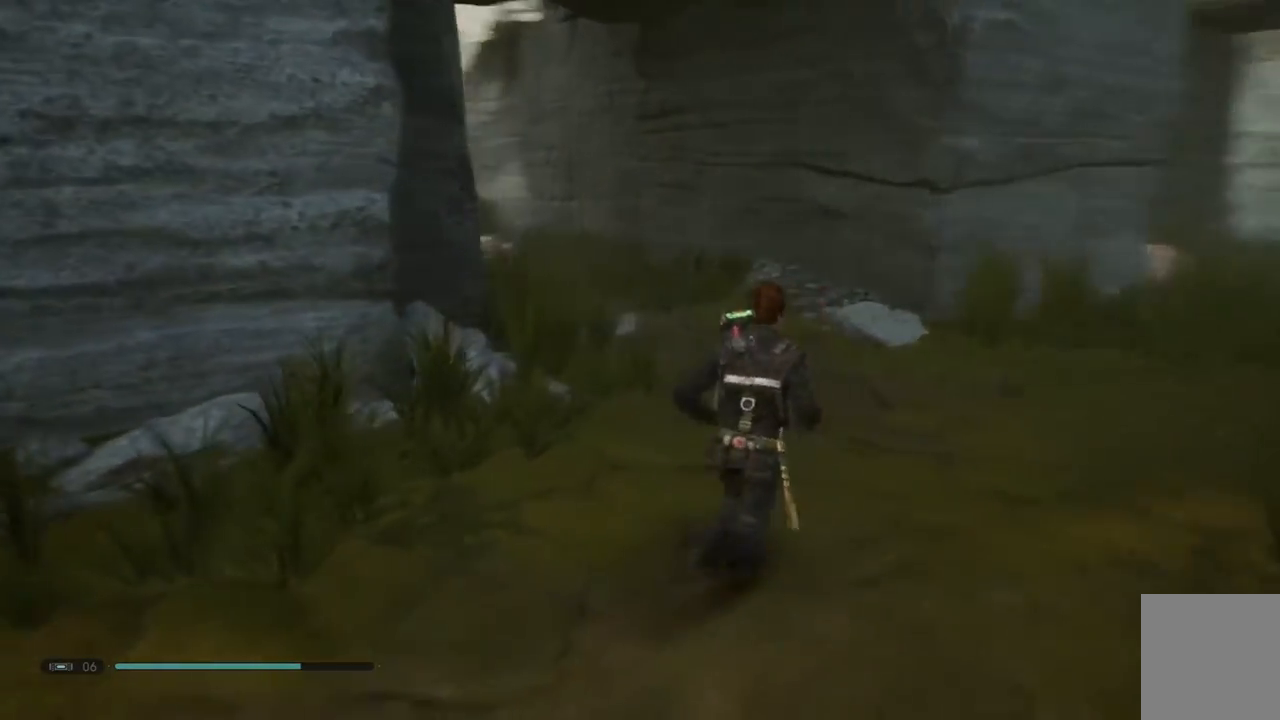
{"dt_ms": 500, "buttons": [], "left_stick": "up", "right_stick": "center", "events": [[250, "right_stick", "left"], [450, "right_stick", "center"]]}
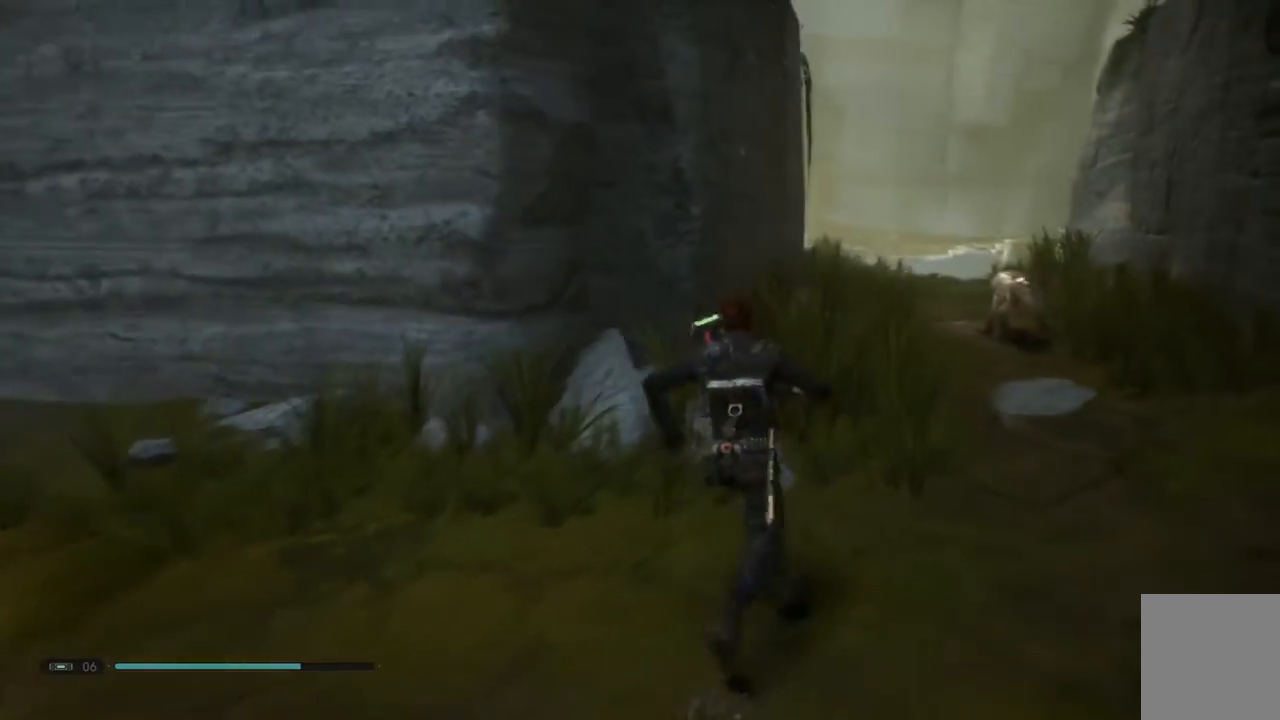
{"dt_ms": 500, "buttons": [], "left_stick": "up", "right_stick": "center", "events": [[217, "L3", "down"], [383, "L3", "up"]]}
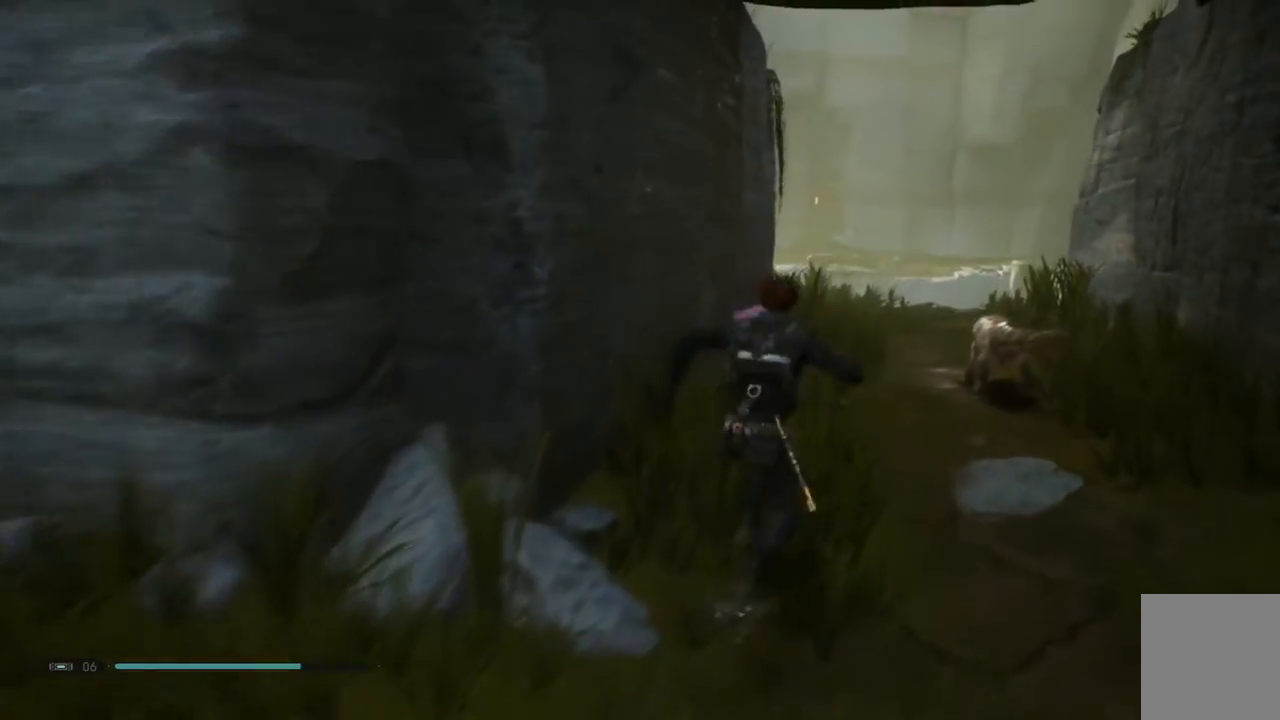
{"dt_ms": 500, "buttons": [], "left_stick": "up", "right_stick": "center", "events": []}
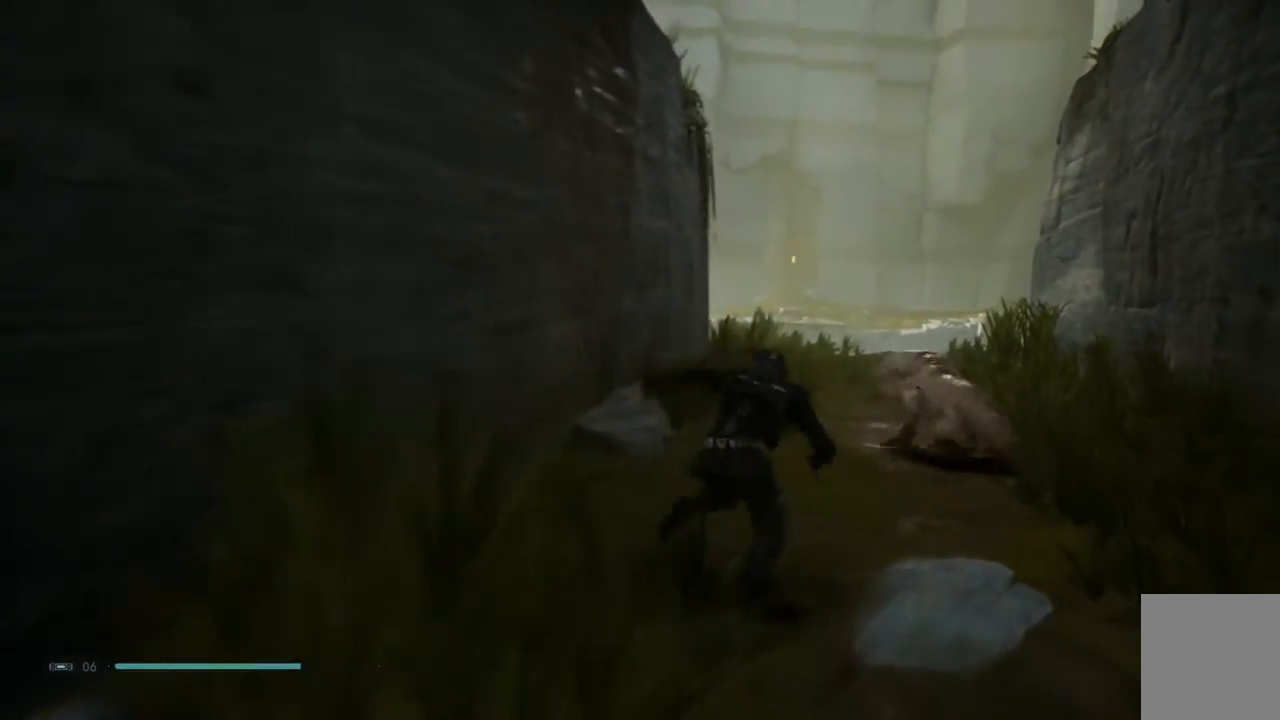
{"dt_ms": 500, "buttons": [], "left_stick": "up", "right_stick": "center", "events": [[183, "X", "down"], [300, "X", "up"]]}
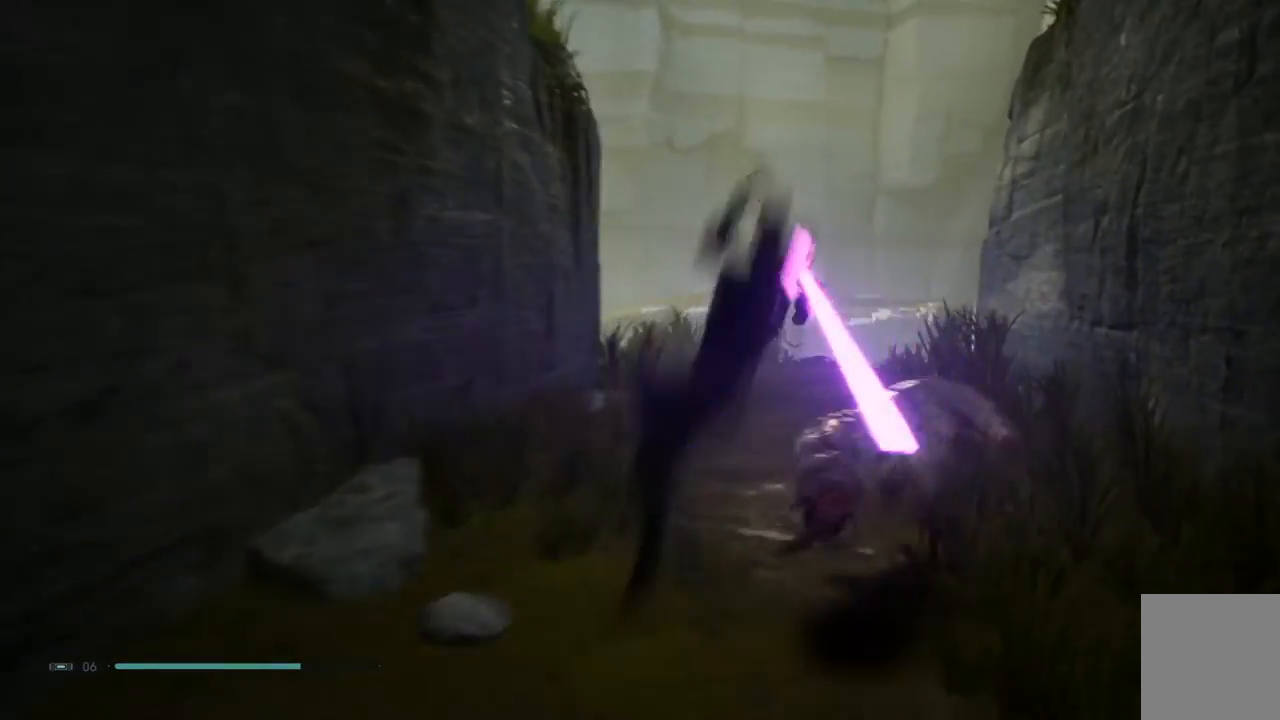
{"dt_ms": 500, "buttons": [], "left_stick": "center", "right_stick": "center", "events": [[67, "left_stick", "center"], [133, "X", "down"], [250, "X", "up"]]}
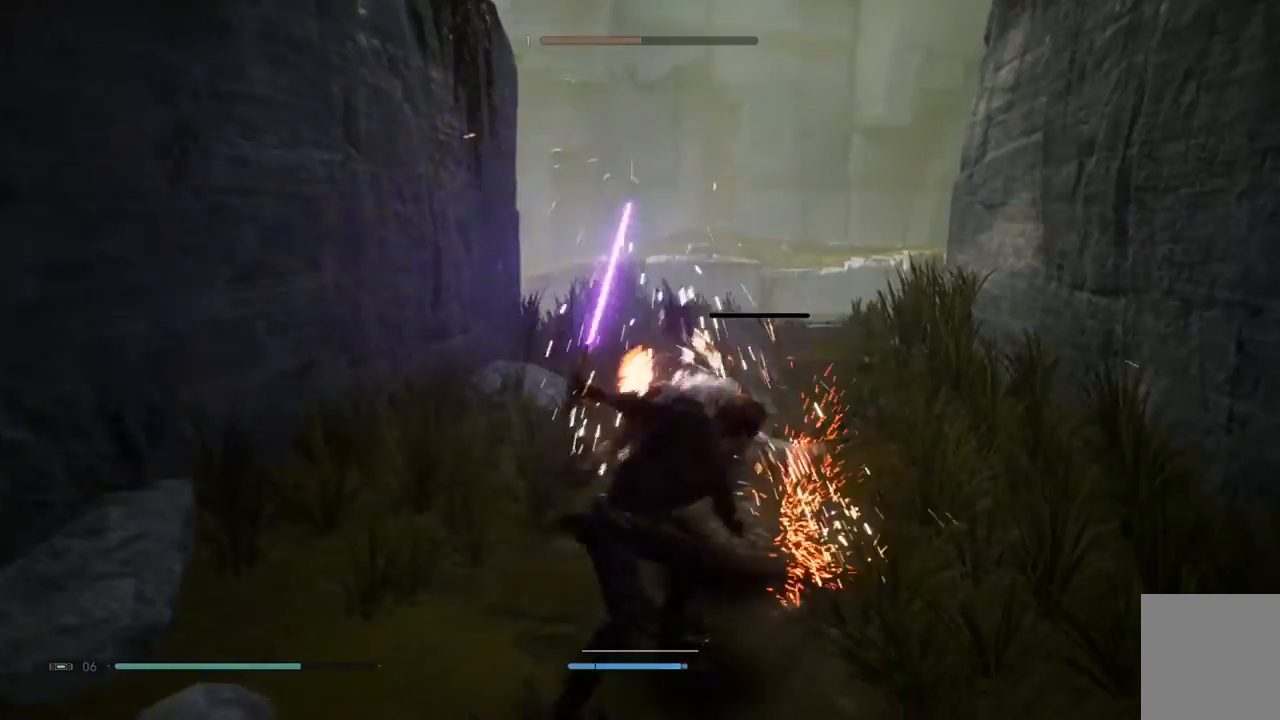
{"dt_ms": 500, "buttons": [], "left_stick": "center", "right_stick": "center", "events": []}
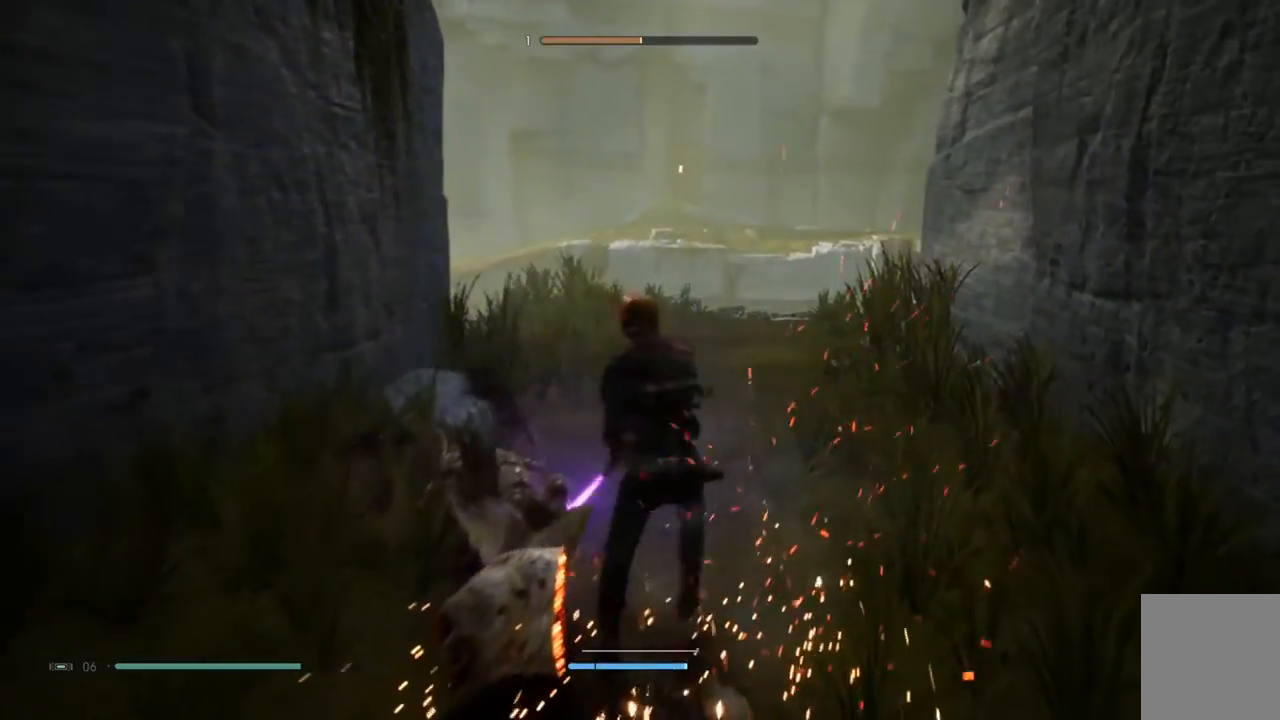
{"dt_ms": 500, "buttons": [], "left_stick": "up-left", "right_stick": "down", "events": [[200, "left_stick", "up-left"], [383, "right_stick", "down"]]}
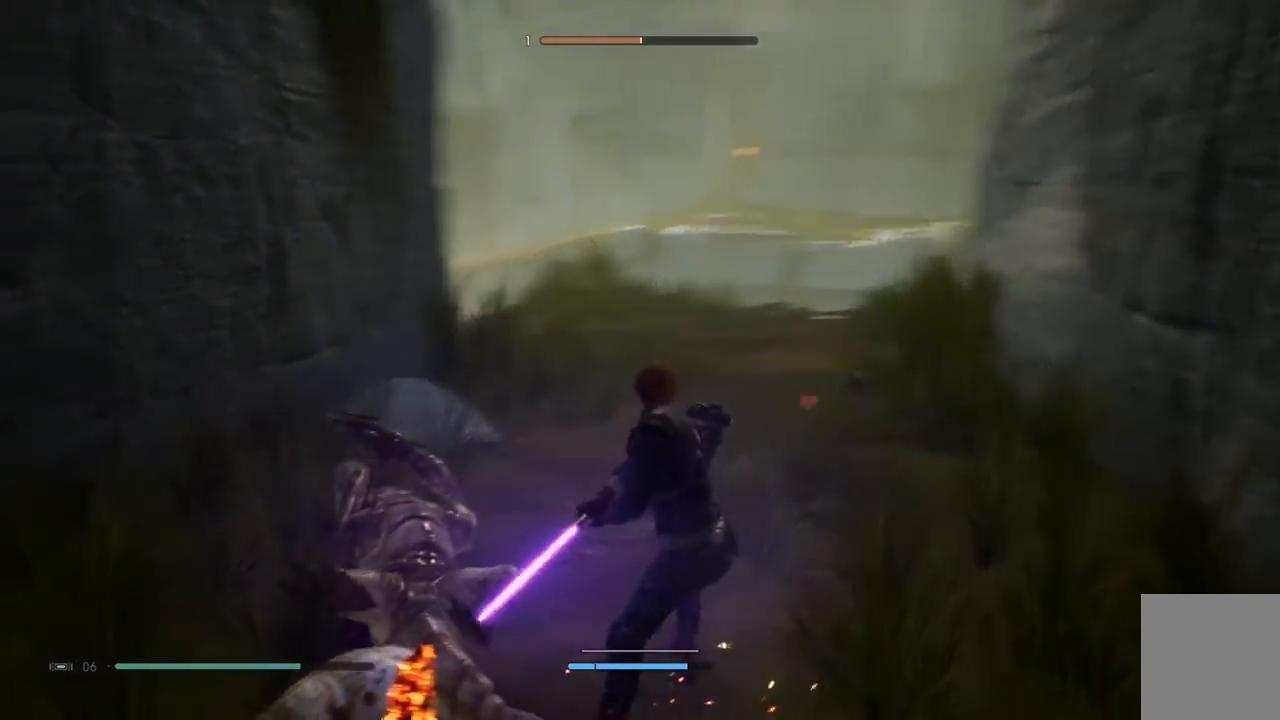
{"dt_ms": 500, "buttons": [], "left_stick": "up", "right_stick": "center", "events": [[50, "left_stick", "up"], [67, "right_stick", "left"], [267, "right_stick", "center"]]}
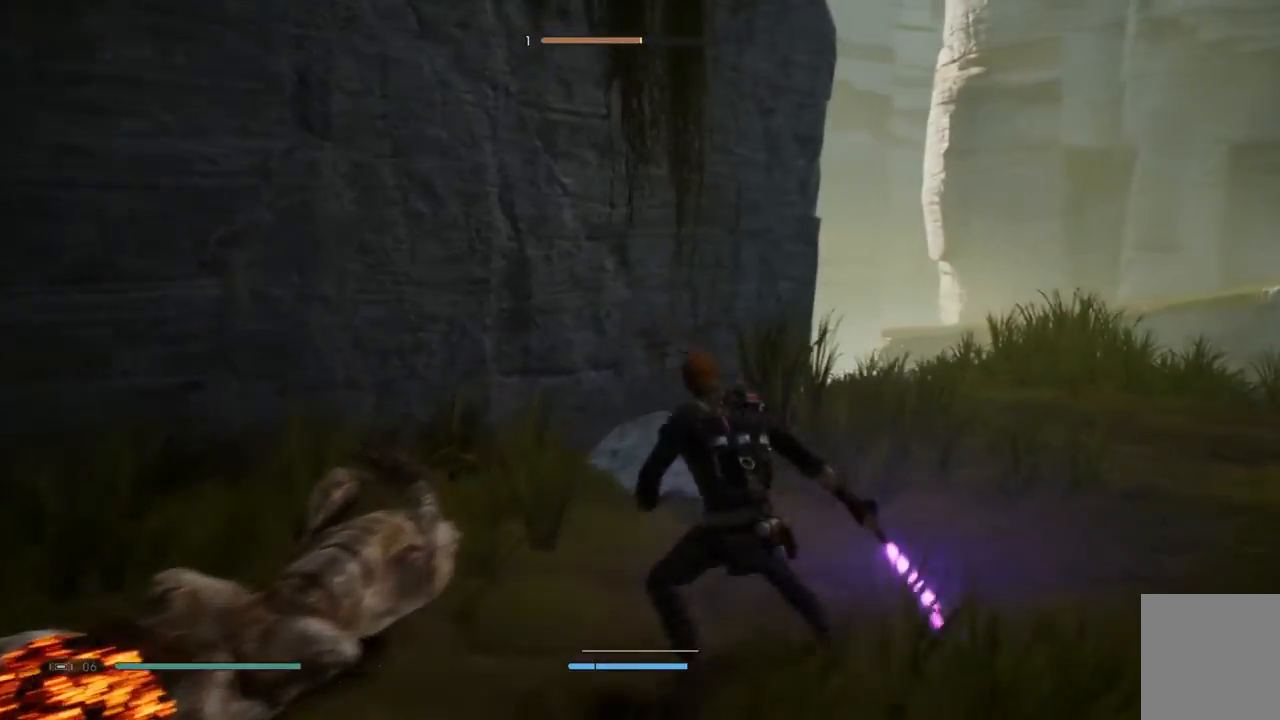
{"dt_ms": 500, "buttons": [], "left_stick": "up", "right_stick": "down-left", "events": [[217, "right_stick", "down-left"]]}
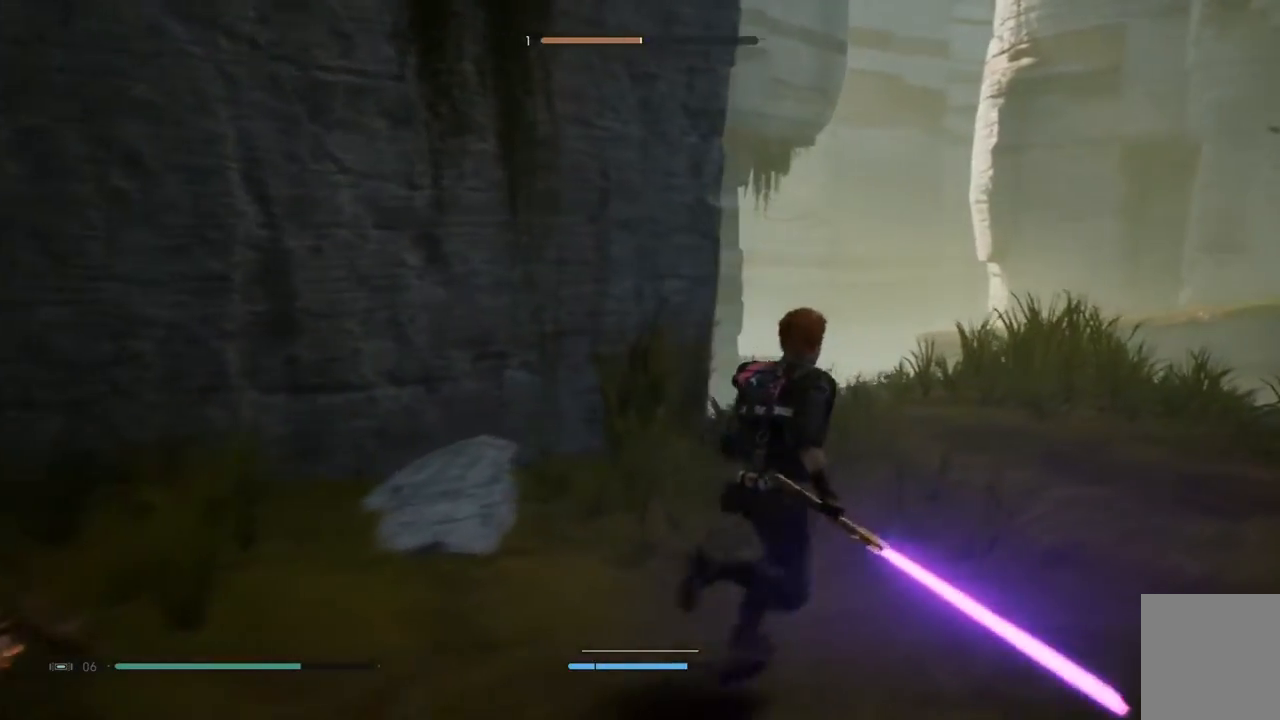
{"dt_ms": 500, "buttons": [], "left_stick": "up", "right_stick": "down", "events": [[33, "right_stick", "center"], [133, "right_stick", "down"], [300, "B", "down"], [500, "B", "up"]]}
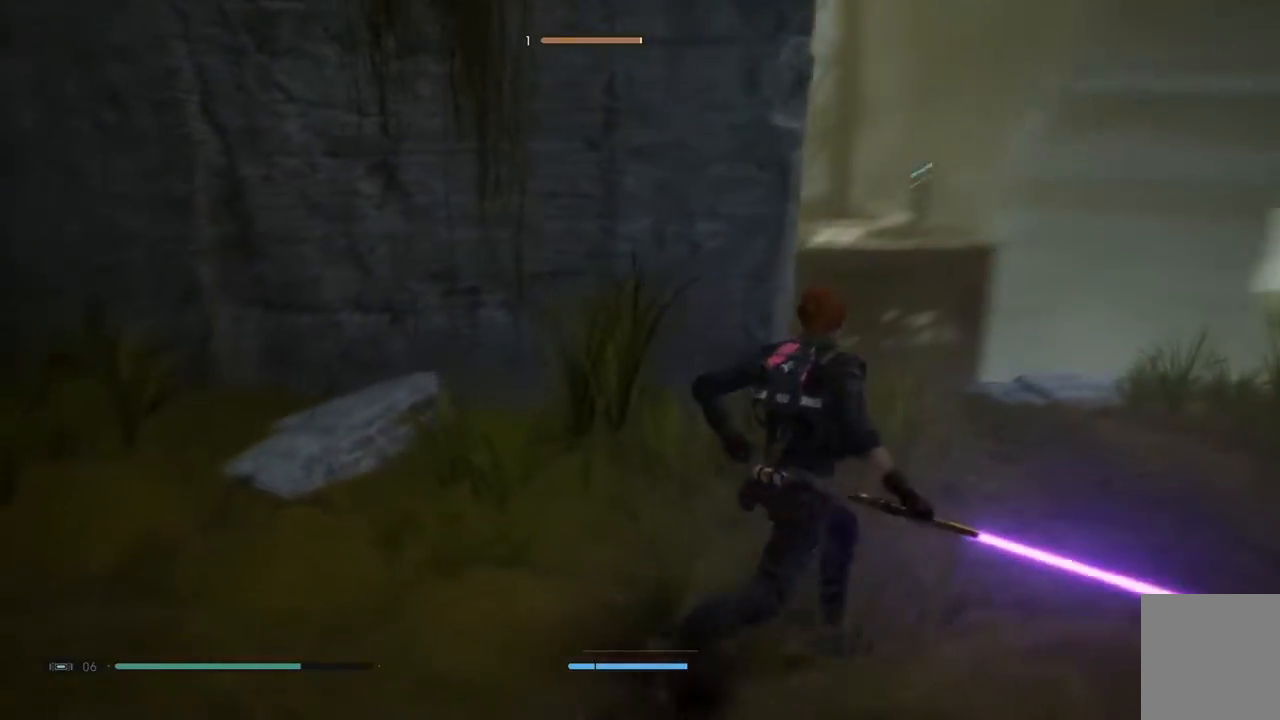
{"dt_ms": 500, "buttons": ["B"], "left_stick": "up", "right_stick": "center", "events": [[100, "right_stick", "down-right"], [133, "B", "down"], [233, "right_stick", "center"]]}
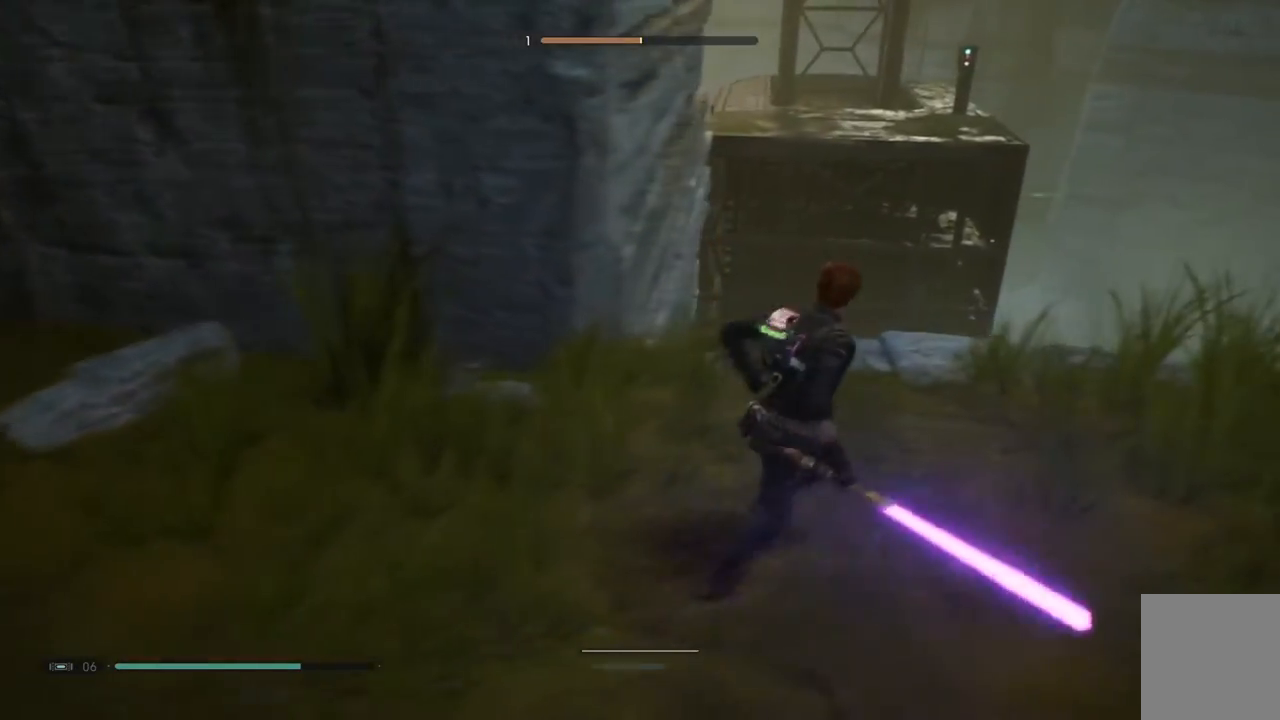
{"dt_ms": 500, "buttons": ["B"], "left_stick": "up", "right_stick": "center", "events": [[200, "B", "up"], [300, "B", "down"]]}
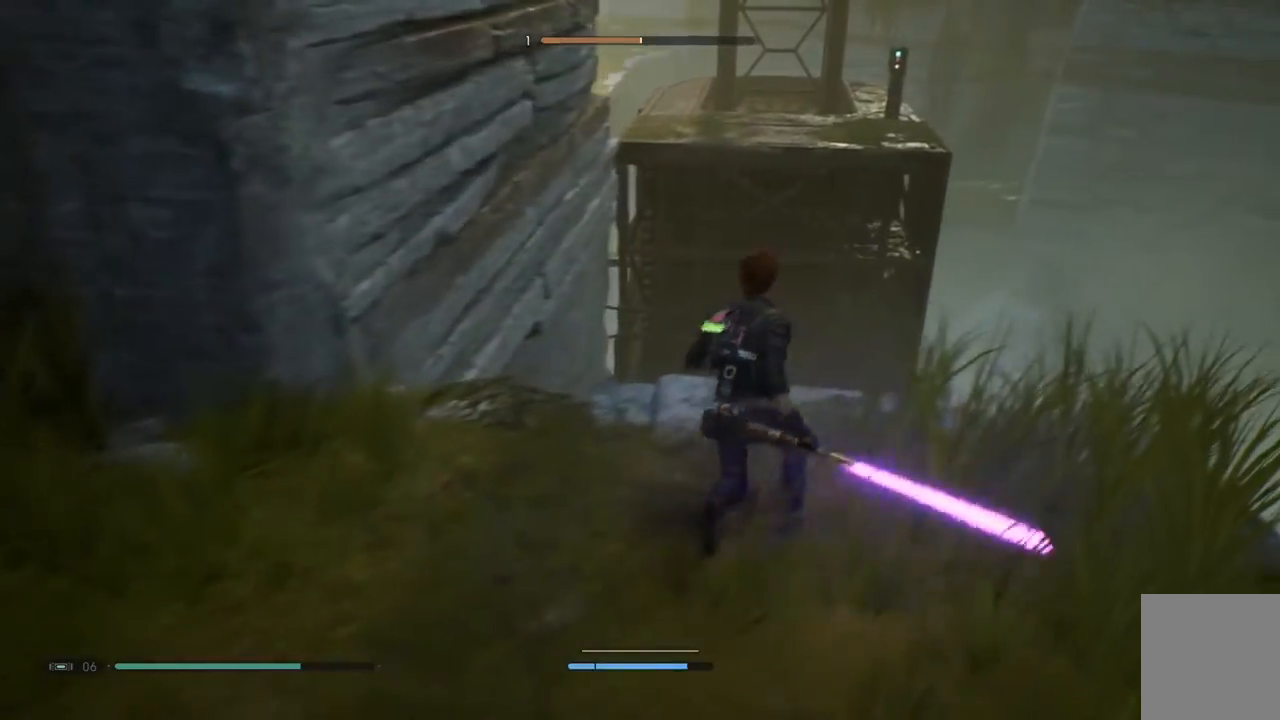
{"dt_ms": 1000, "buttons": ["A"], "left_stick": "up-left", "right_stick": "center"}
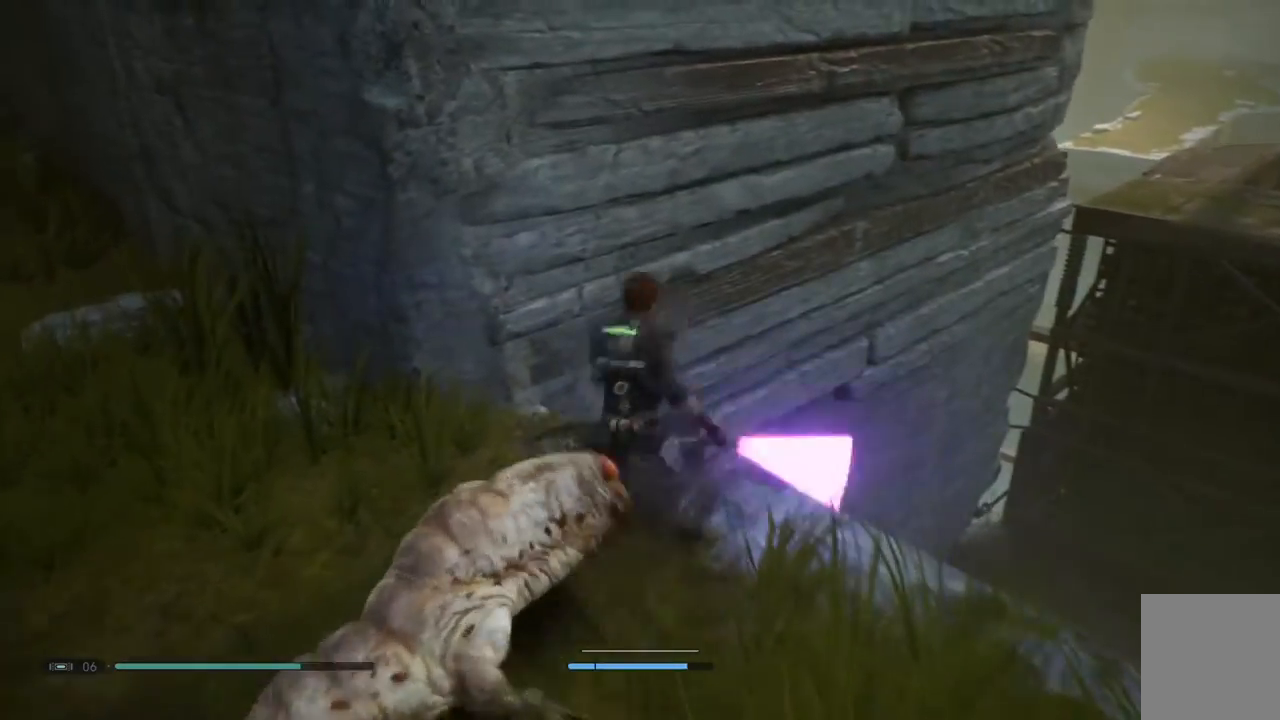
{"dt_ms": 500, "buttons": [], "left_stick": "up-left", "right_stick": "center", "events": [[483, "A", "up"]]}
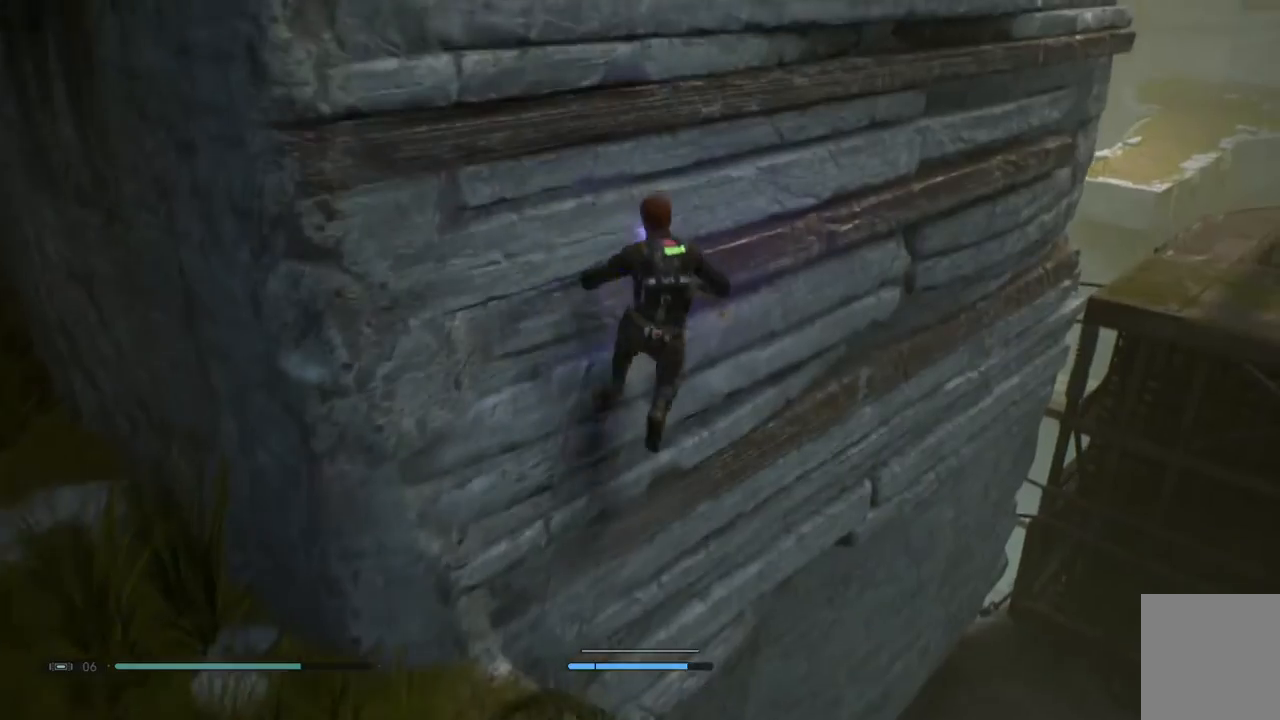
{"dt_ms": 500, "buttons": [], "left_stick": "up-left", "right_stick": "center", "events": []}
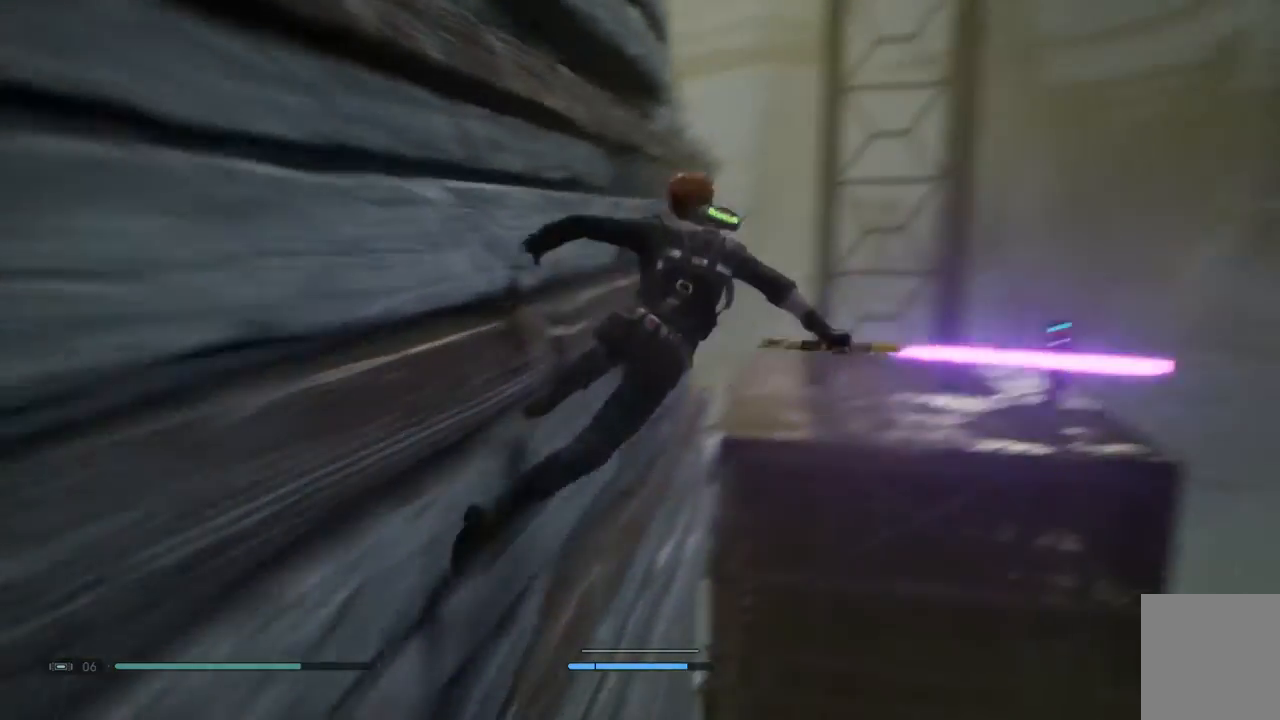
{"dt_ms": 500, "buttons": [], "left_stick": "up-left", "right_stick": "center"}
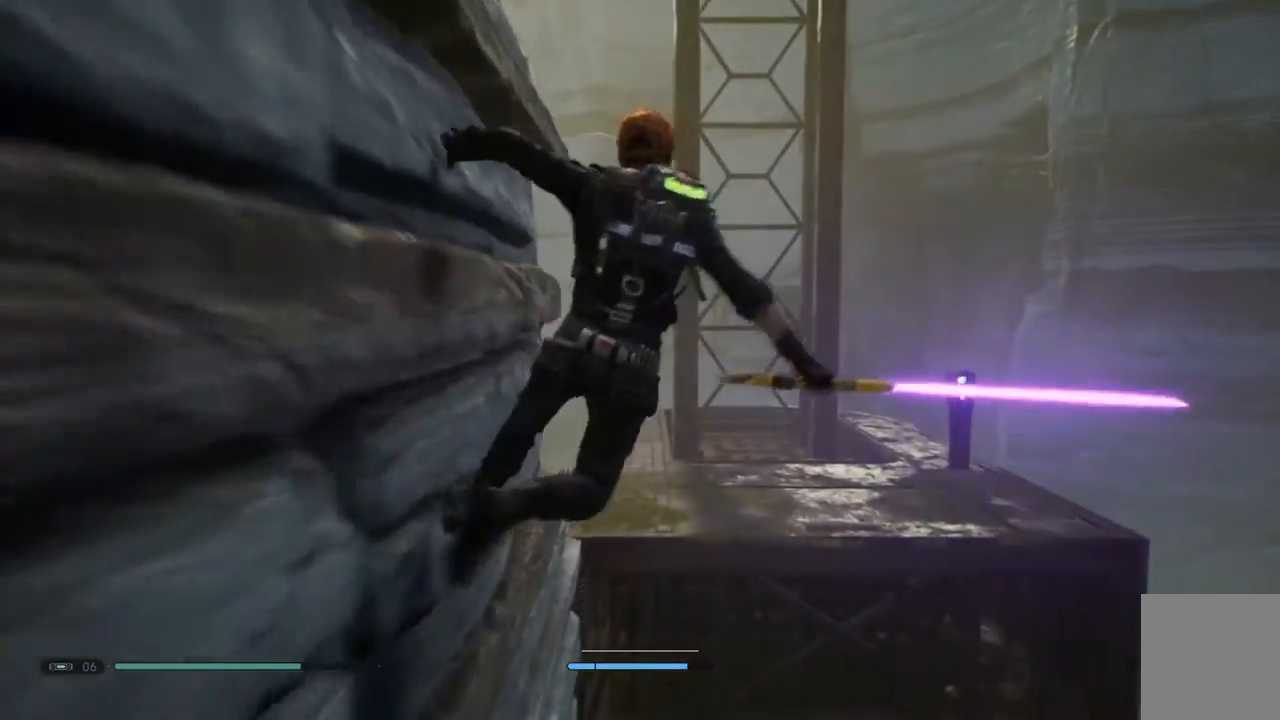
{"dt_ms": 1000, "buttons": [], "left_stick": "up", "right_stick": "center"}